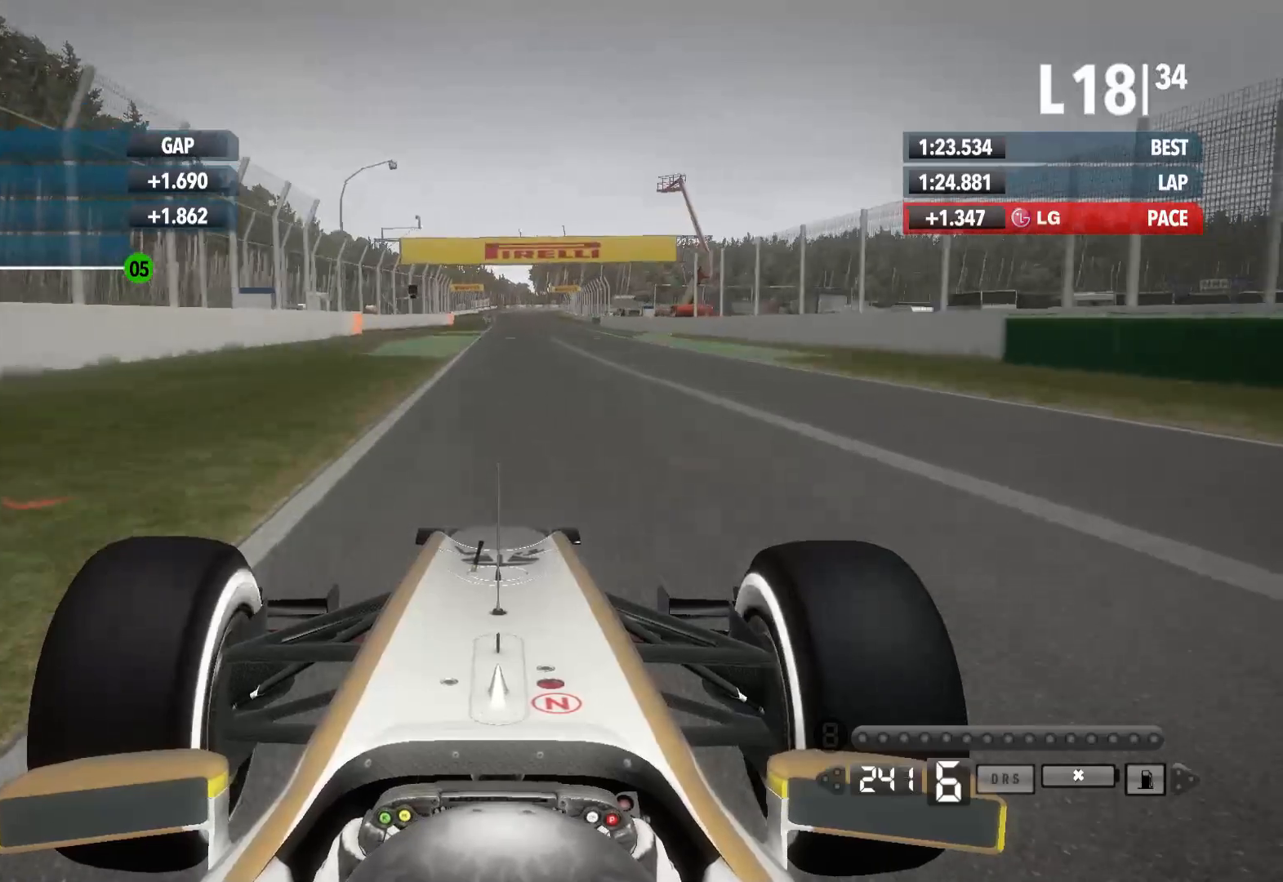
Gameplay with a controller (Xbox layout); each line is a JSON object with the inputs held at the frame after it. "events" lists button and stick changes between this image and that frame as [ms after this image, input, new state], when the widget could be followed in between.
{"buttons": ["R2"], "left_stick": "center", "right_stick": "center"}
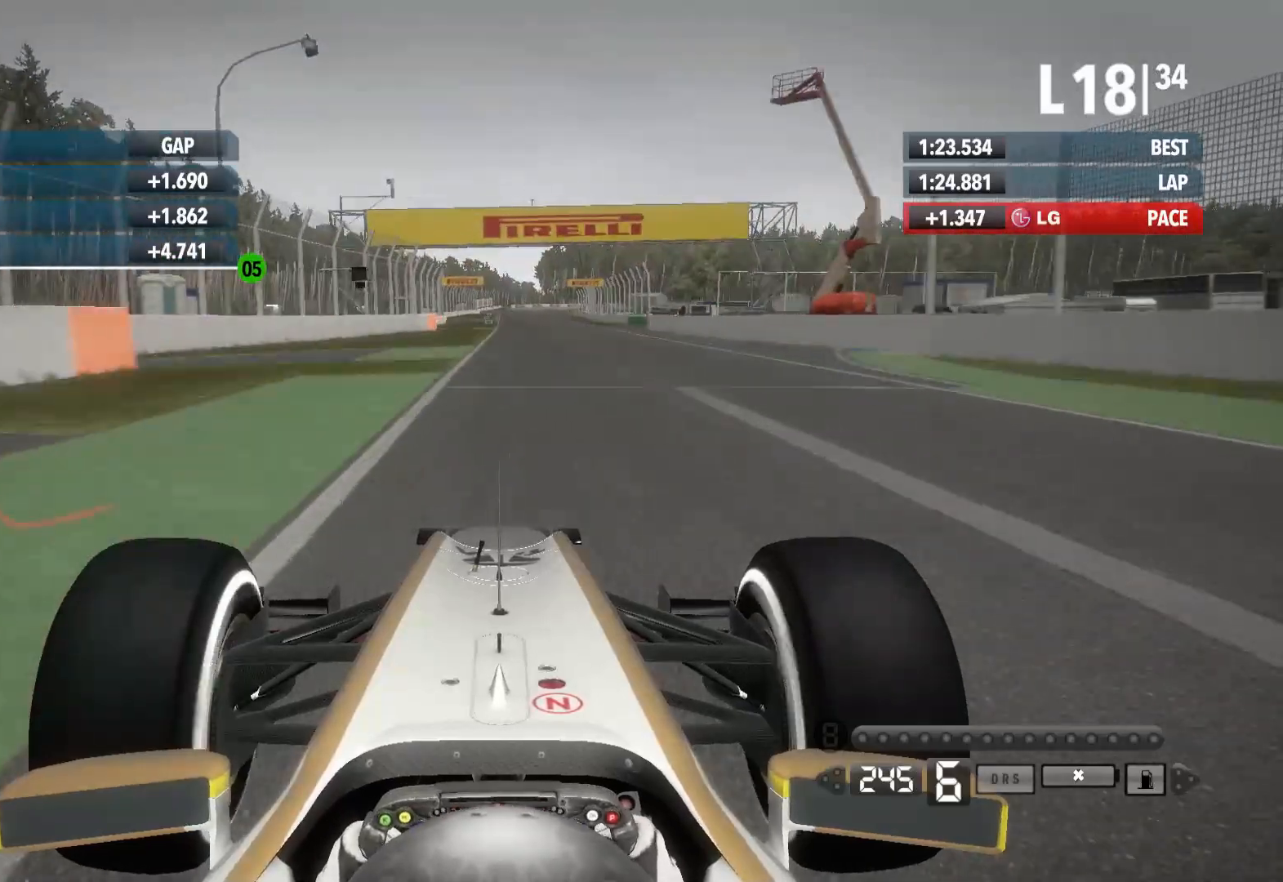
{"buttons": ["R2"], "left_stick": "center", "right_stick": "center", "events": []}
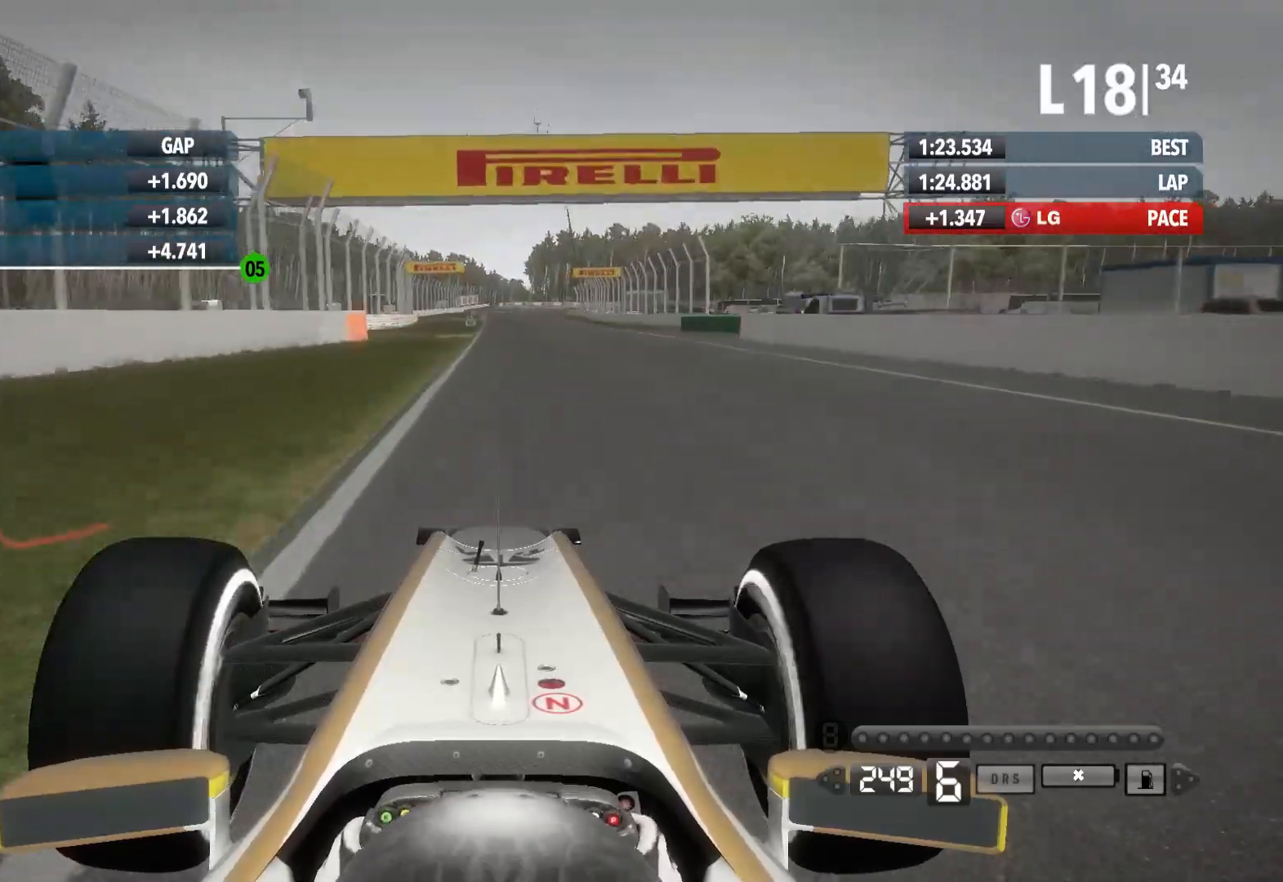
{"buttons": ["R2"], "left_stick": "center", "right_stick": "center", "events": []}
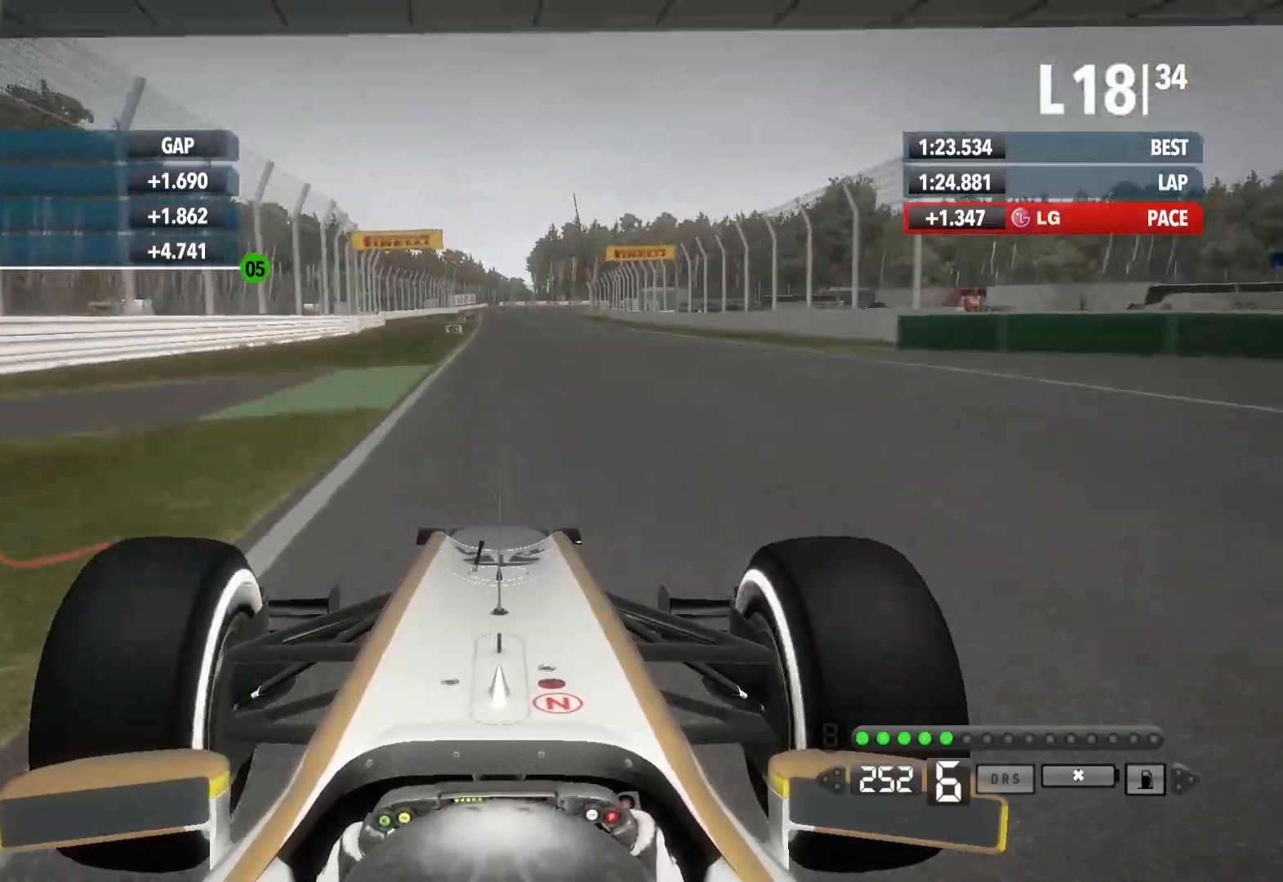
{"buttons": ["R2"], "left_stick": "center", "right_stick": "center", "events": [[33, "left_stick", "left"], [167, "left_stick", "center"]]}
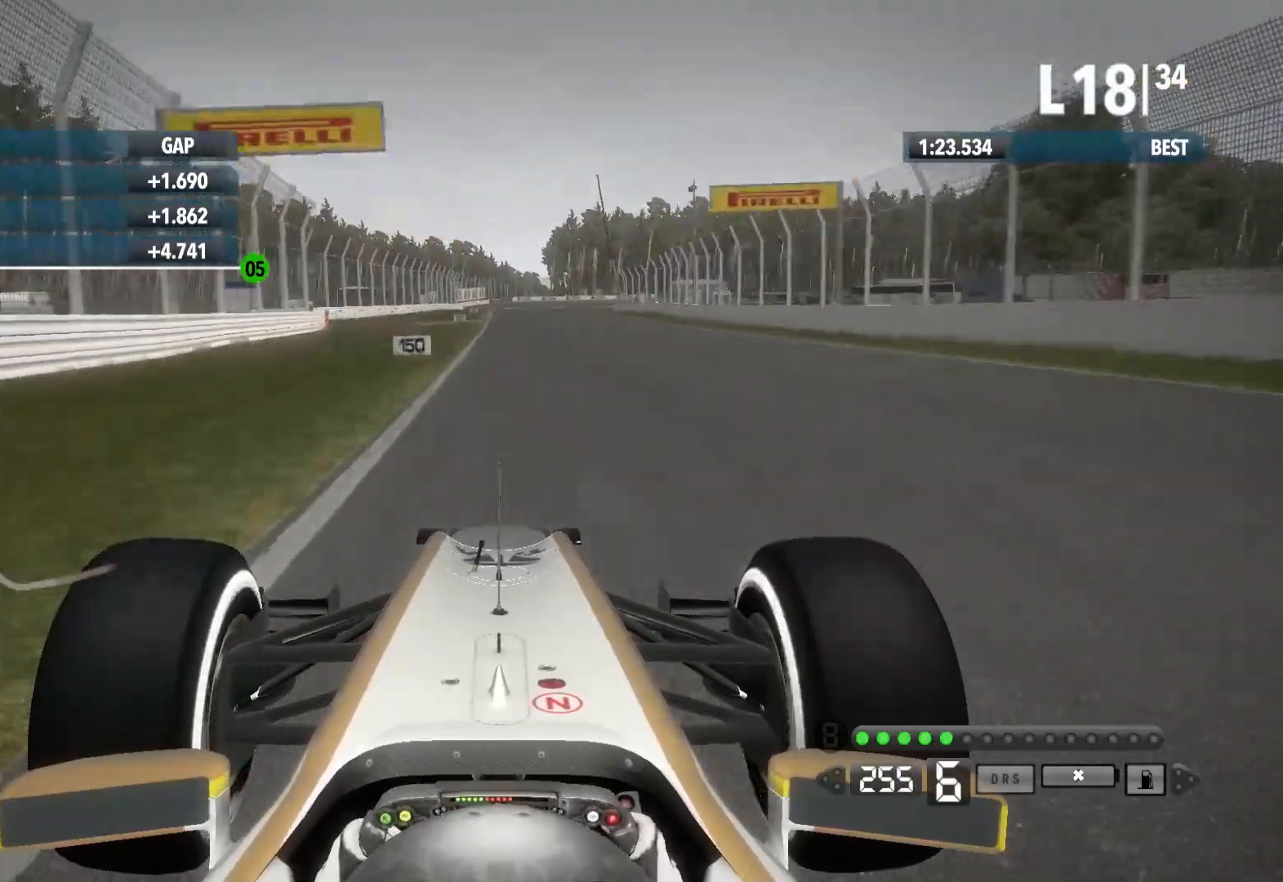
{"buttons": ["R2"], "left_stick": "center", "right_stick": "center", "events": []}
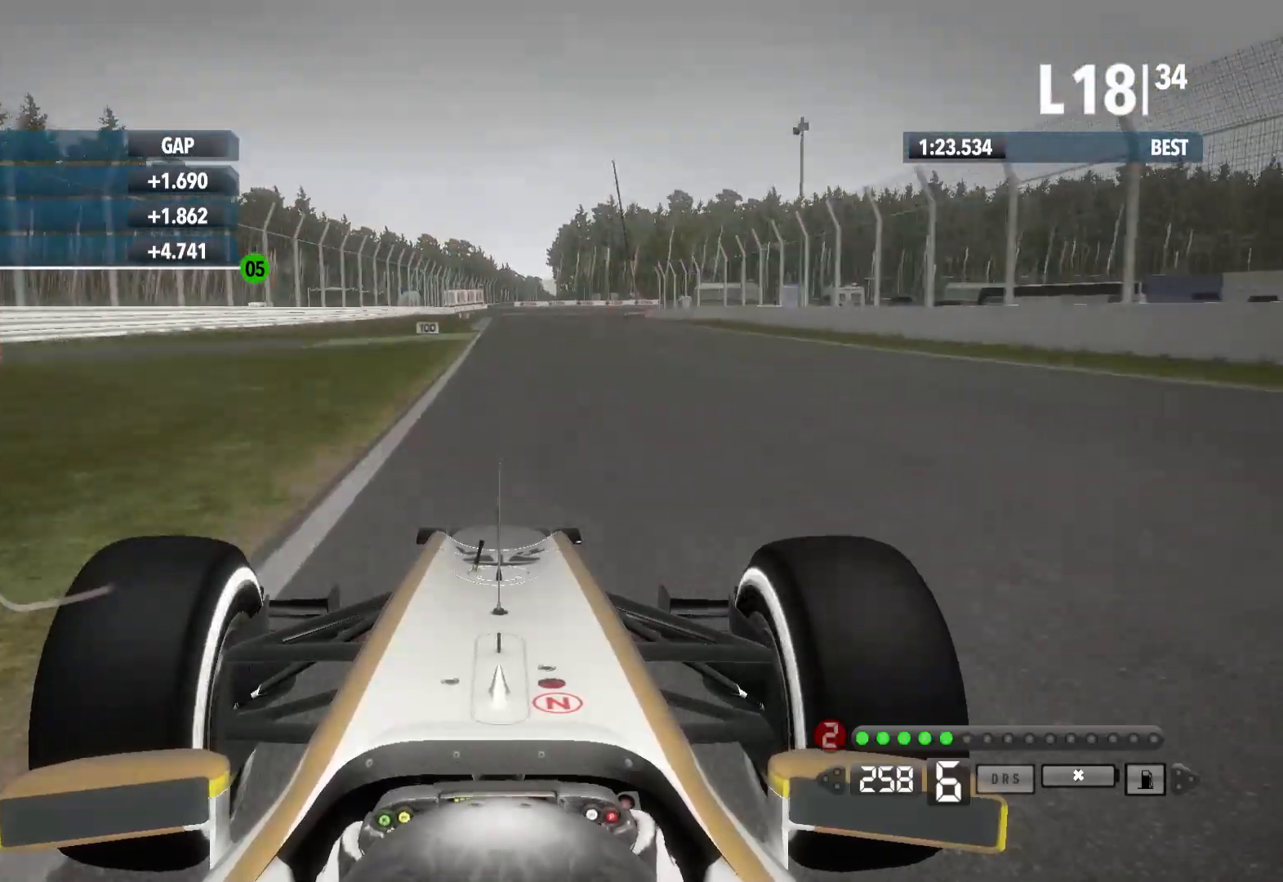
{"buttons": ["L2"], "left_stick": "center", "right_stick": "center", "events": [[317, "R2", "up"], [367, "L2", "down"]]}
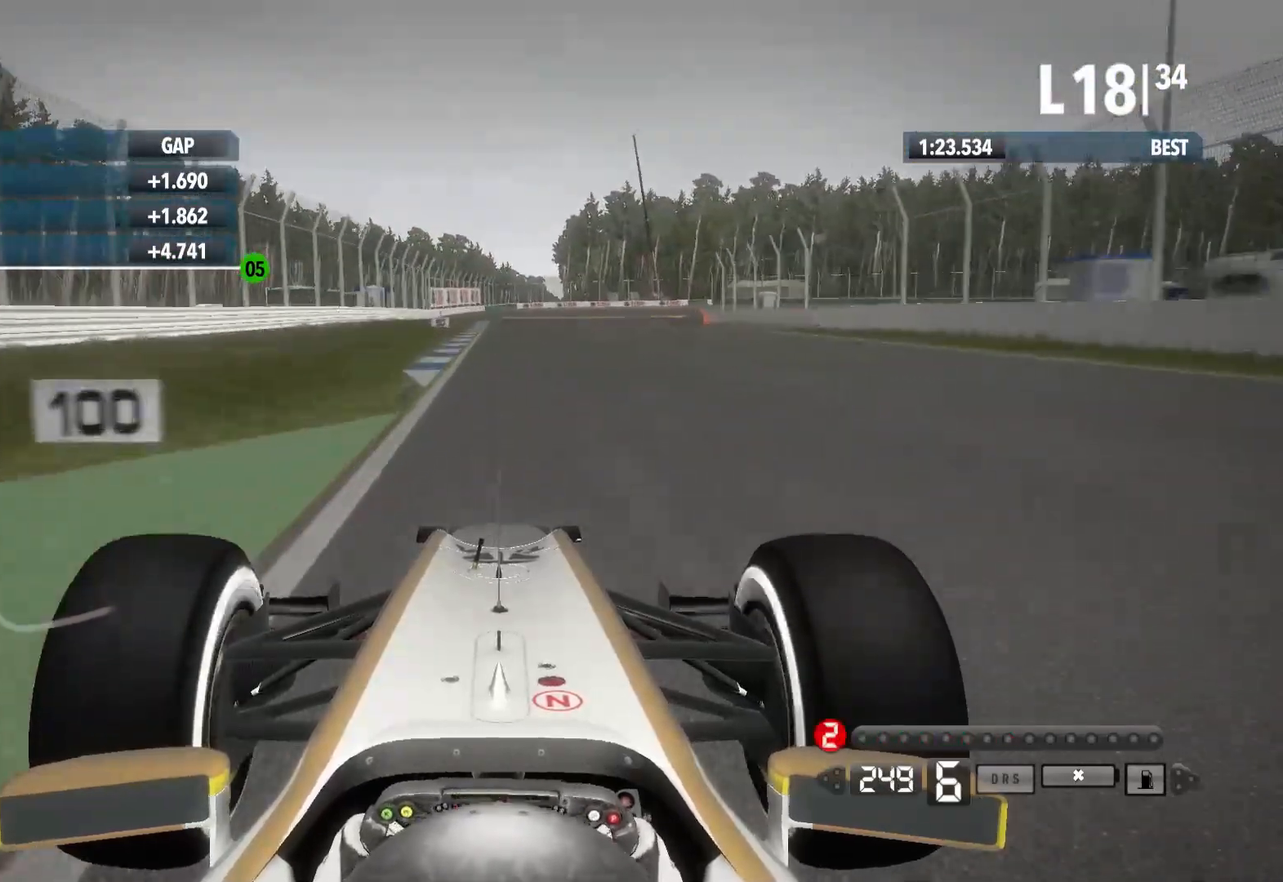
{"buttons": ["L2"], "left_stick": "center", "right_stick": "center", "events": [[33, "X", "down"], [133, "X", "up"], [317, "X", "down"], [383, "X", "up"]]}